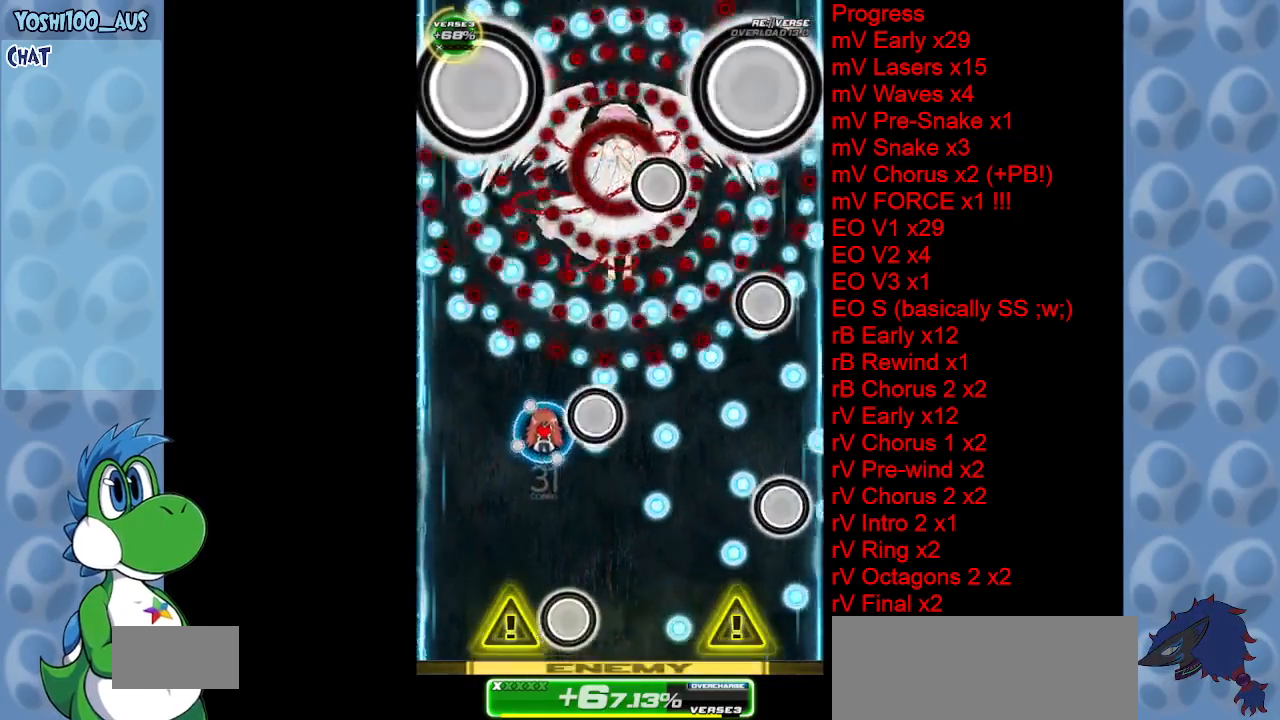
Gameplay with keyboard; each line is a JSON object with the keys held at the frame after it. "events" lists presses ("down") and releases ("up") of "c", "down", "left", "right", "up", "x" and "z" between this image and that frame as [ms after this image, input, new state], when the widget could be followed in between. No other keys are recorded. Mouse input is not recorded.
{"keys": [], "events": [[17, "x", "up"], [217, "left", "down"], [217, "x", "down"], [317, "x", "up"], [350, "down", "up"], [350, "left", "up"]]}
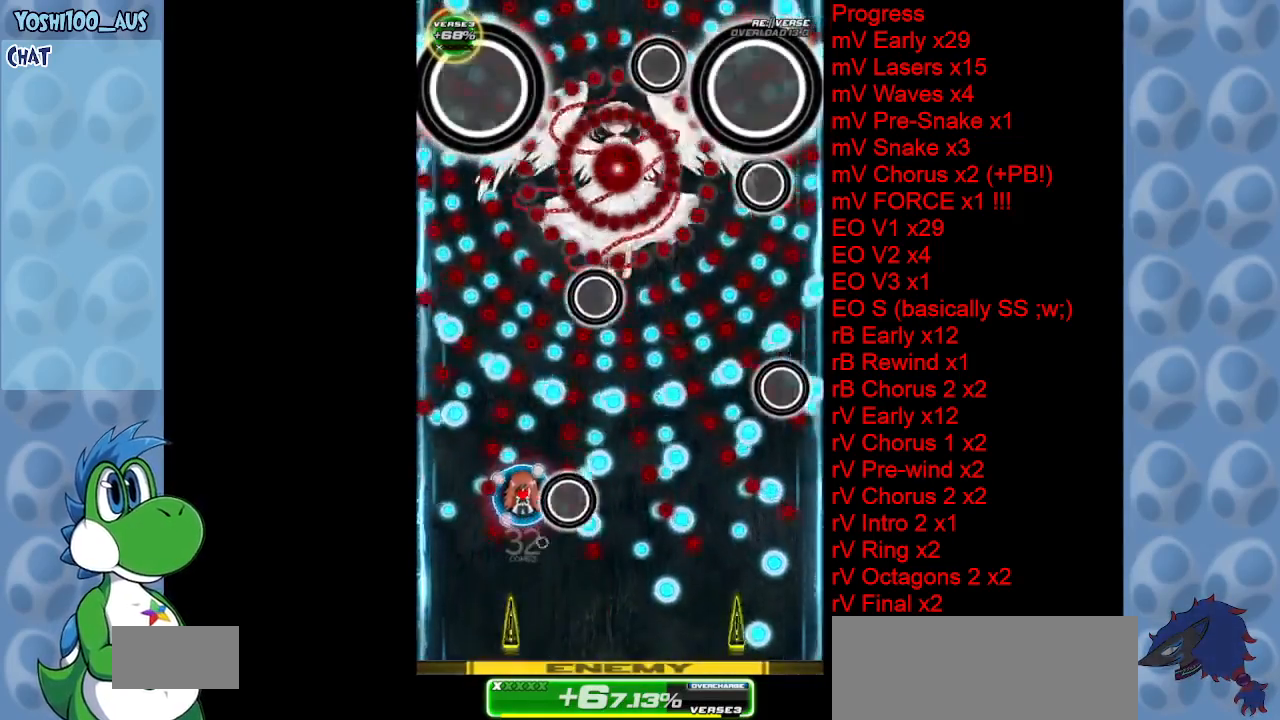
{"keys": ["down", "left"], "events": [[133, "x", "down"], [283, "x", "up"], [367, "left", "down"], [417, "down", "down"]]}
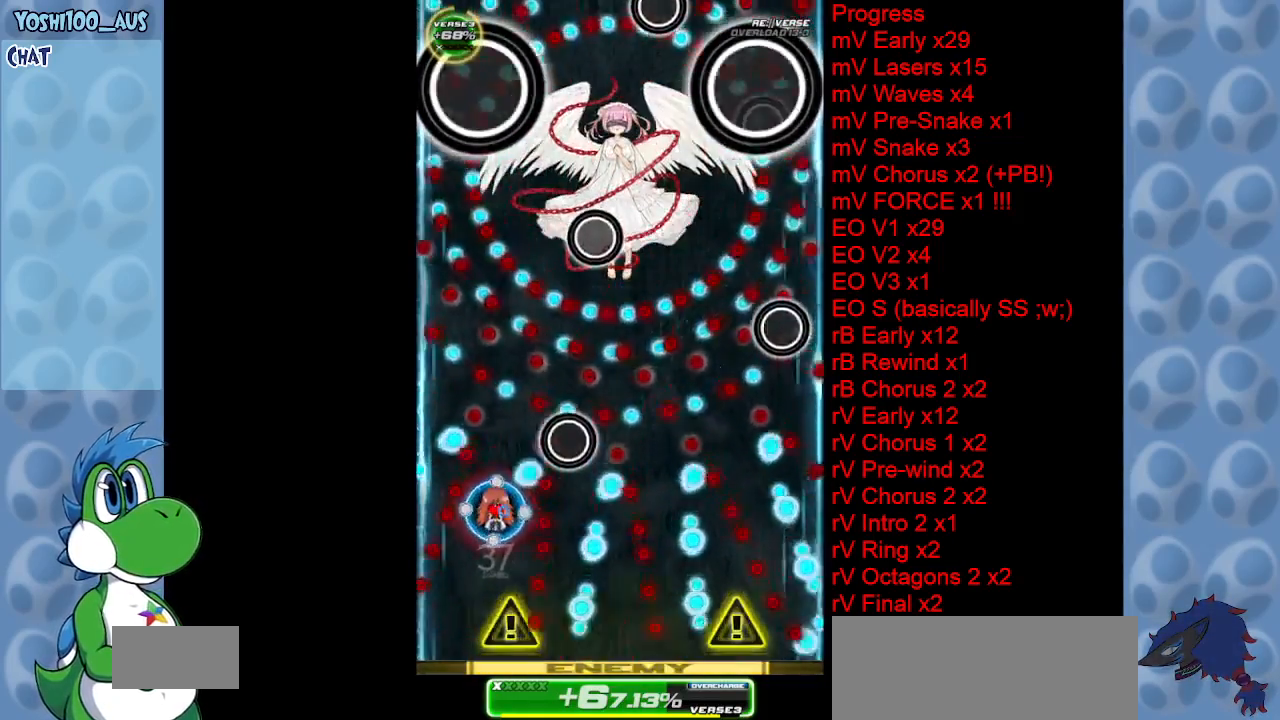
{"keys": ["right", "up"], "events": [[17, "x", "down"], [100, "left", "up"], [167, "x", "up"], [250, "down", "up"], [300, "right", "down"], [350, "c", "down"], [433, "up", "down"], [483, "c", "up"]]}
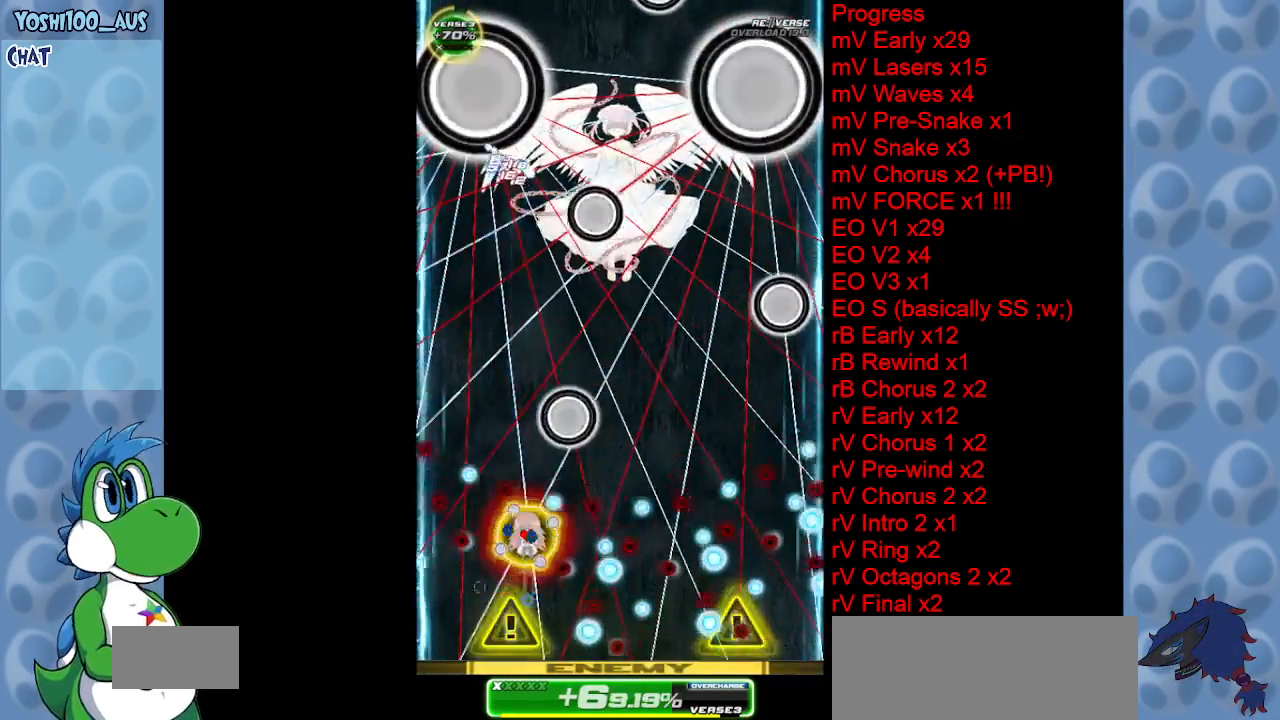
{"keys": ["down"], "events": [[167, "up", "up"], [217, "up", "down"], [267, "z", "down"], [367, "left", "down"], [367, "right", "up"], [367, "up", "up"], [417, "z", "up"], [450, "down", "down"], [450, "left", "up"]]}
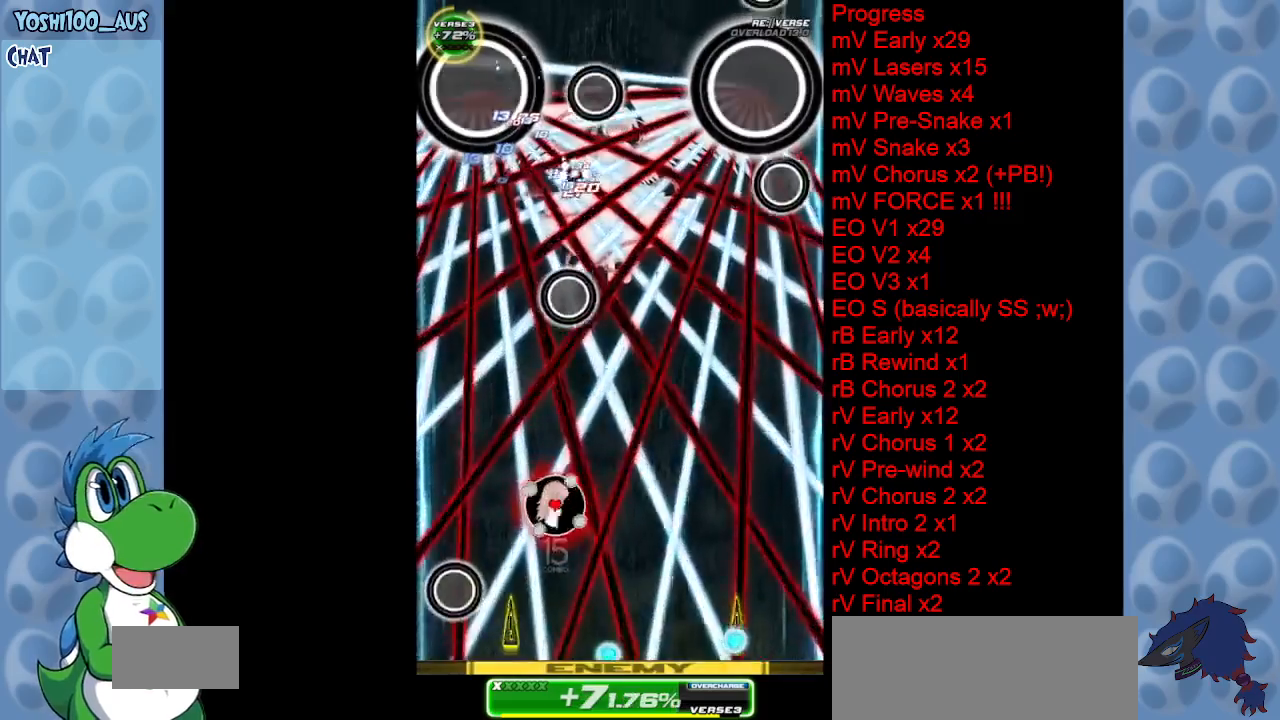
{"keys": ["right", "up"], "events": [[133, "down", "up"], [133, "z", "down"], [183, "right", "down"], [283, "z", "up"], [333, "up", "down"]]}
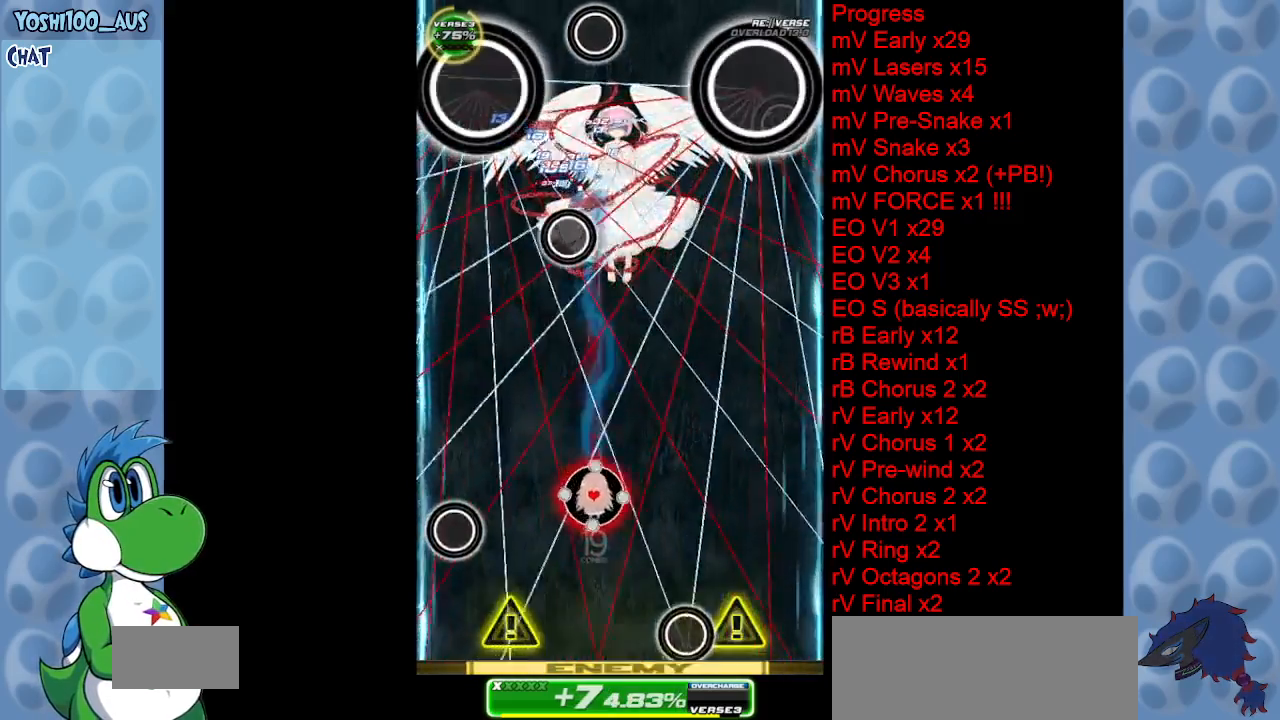
{"keys": ["right", "up", "z"], "events": [[17, "z", "down"], [200, "right", "up"], [200, "z", "up"], [383, "z", "down"], [433, "right", "down"]]}
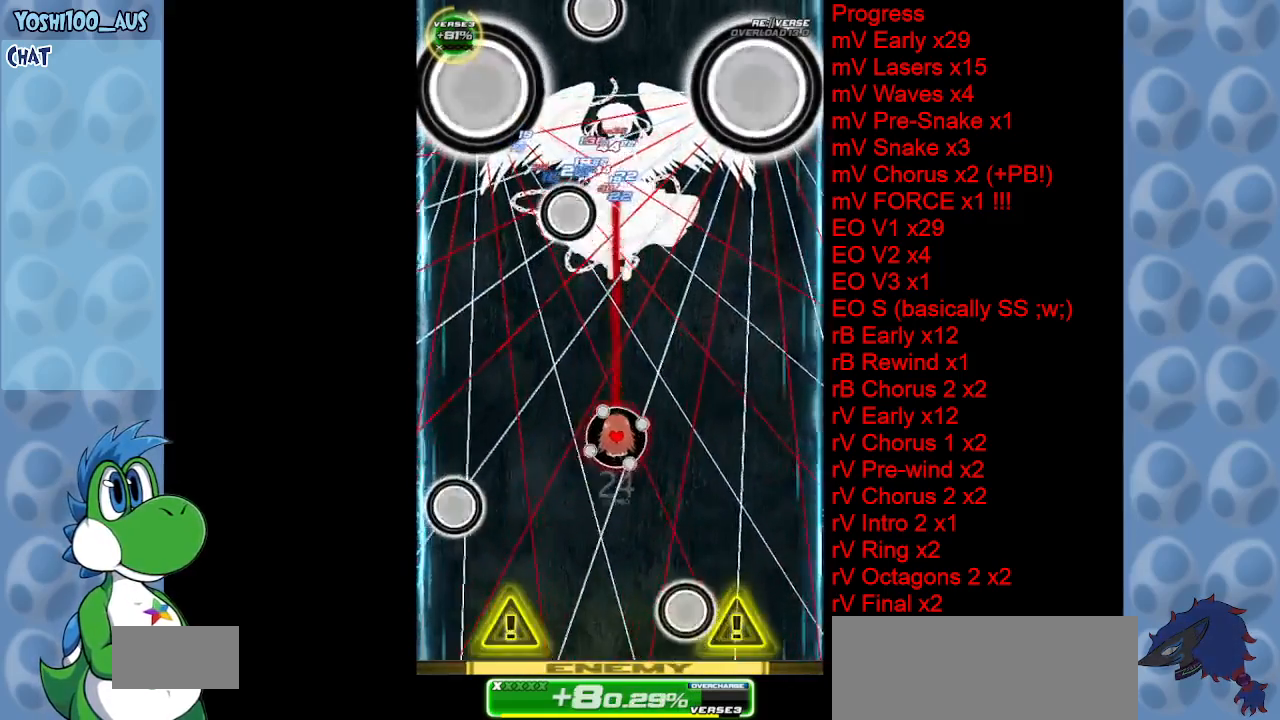
{"keys": [], "events": [[117, "z", "up"], [267, "right", "up"], [317, "up", "up"], [317, "z", "down"], [450, "z", "up"]]}
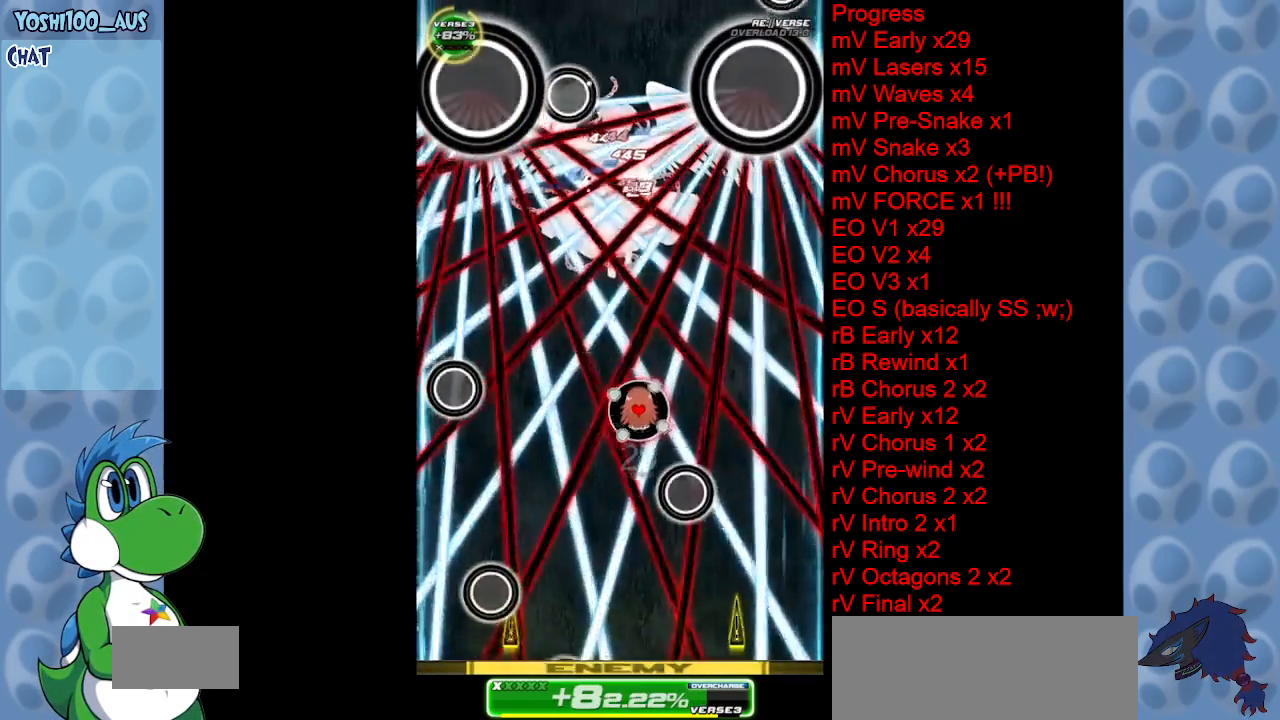
{"keys": [], "events": [[183, "z", "down"], [333, "z", "up"]]}
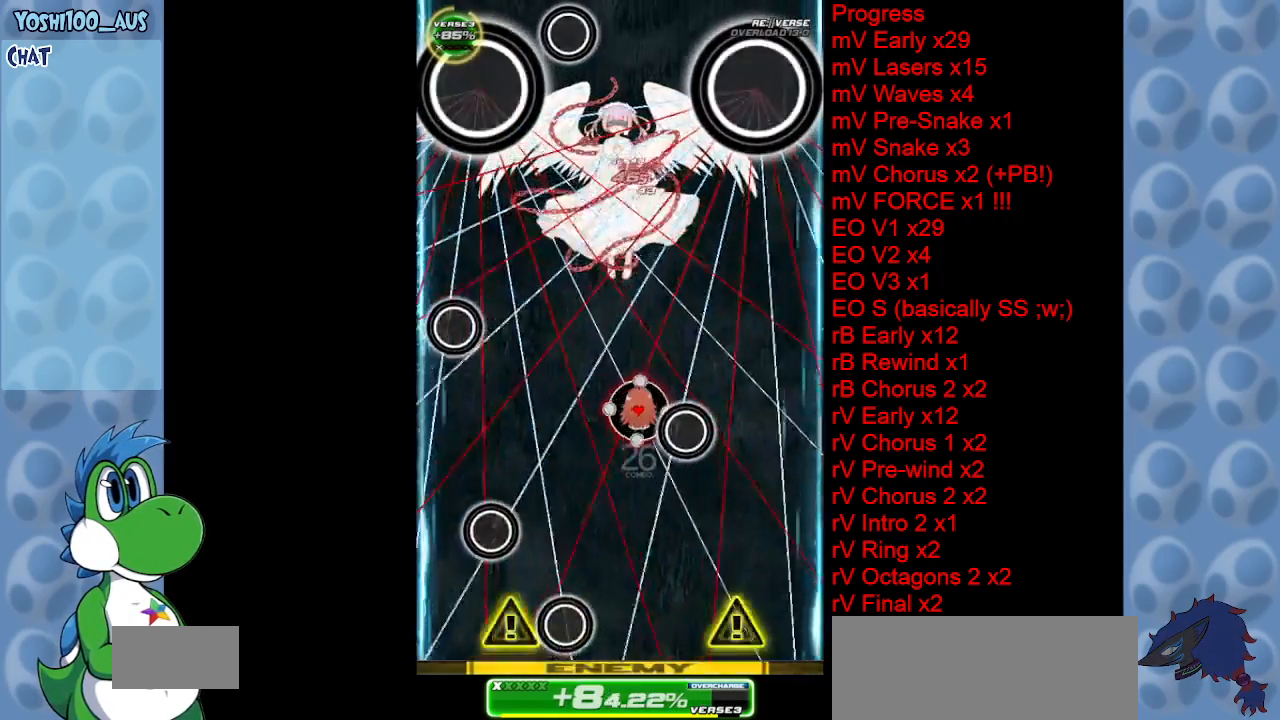
{"keys": ["down", "z"], "events": [[50, "z", "down"], [200, "z", "up"], [383, "left", "down"], [433, "down", "down"], [433, "z", "down"], [483, "left", "up"]]}
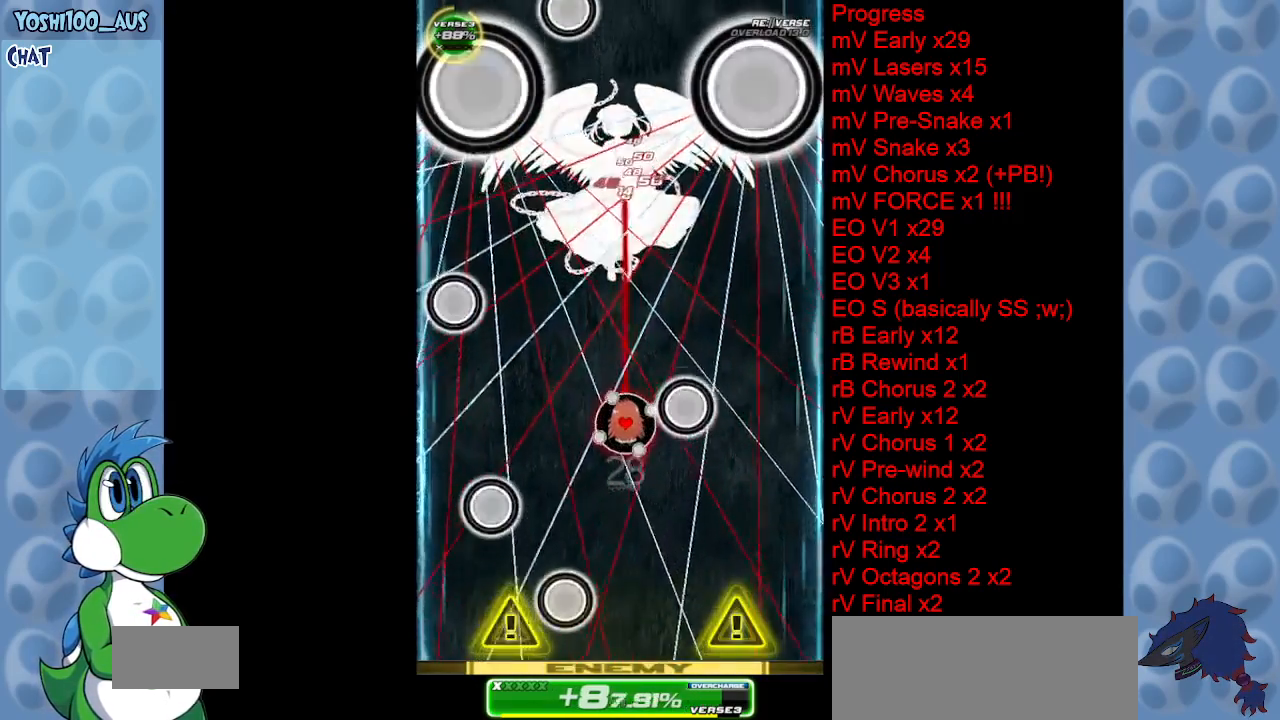
{"keys": [], "events": [[33, "z", "up"], [83, "down", "up"], [117, "right", "down"], [167, "down", "down"], [217, "right", "up"], [267, "z", "down"], [350, "down", "up"], [400, "z", "up"]]}
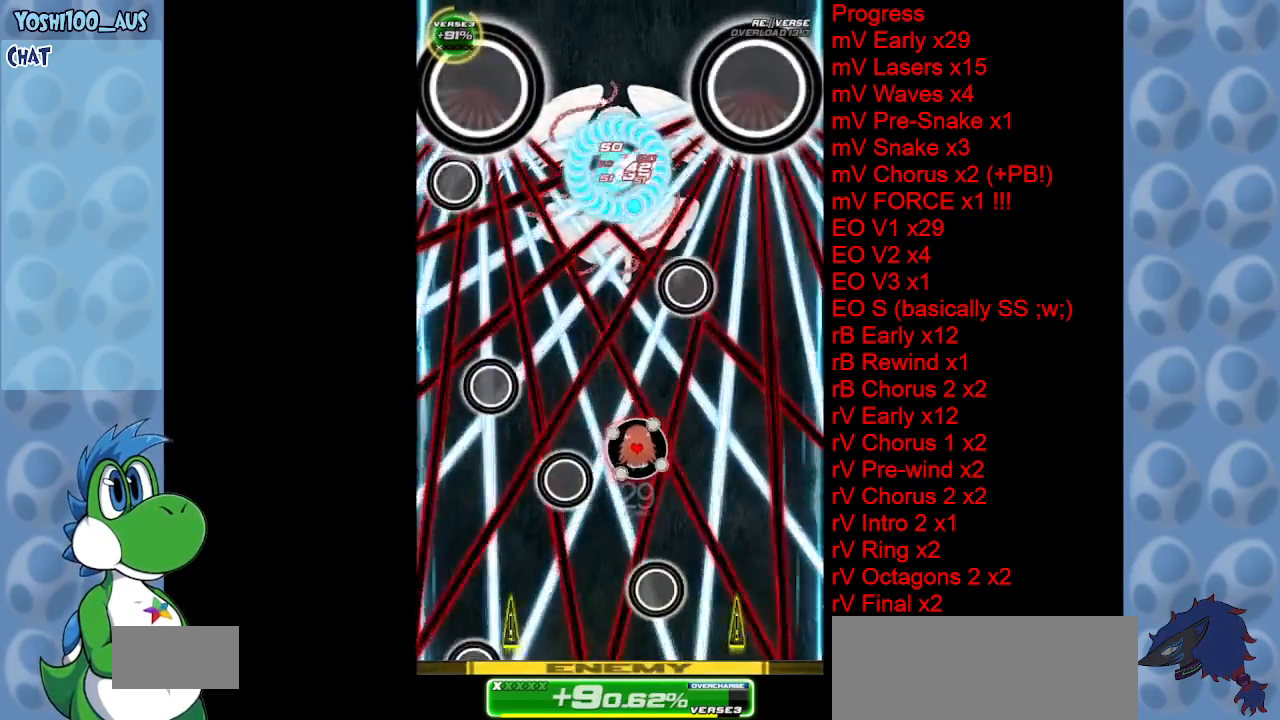
{"keys": ["left", "x"], "events": [[133, "z", "down"], [283, "z", "up"], [367, "left", "down"], [467, "x", "down"]]}
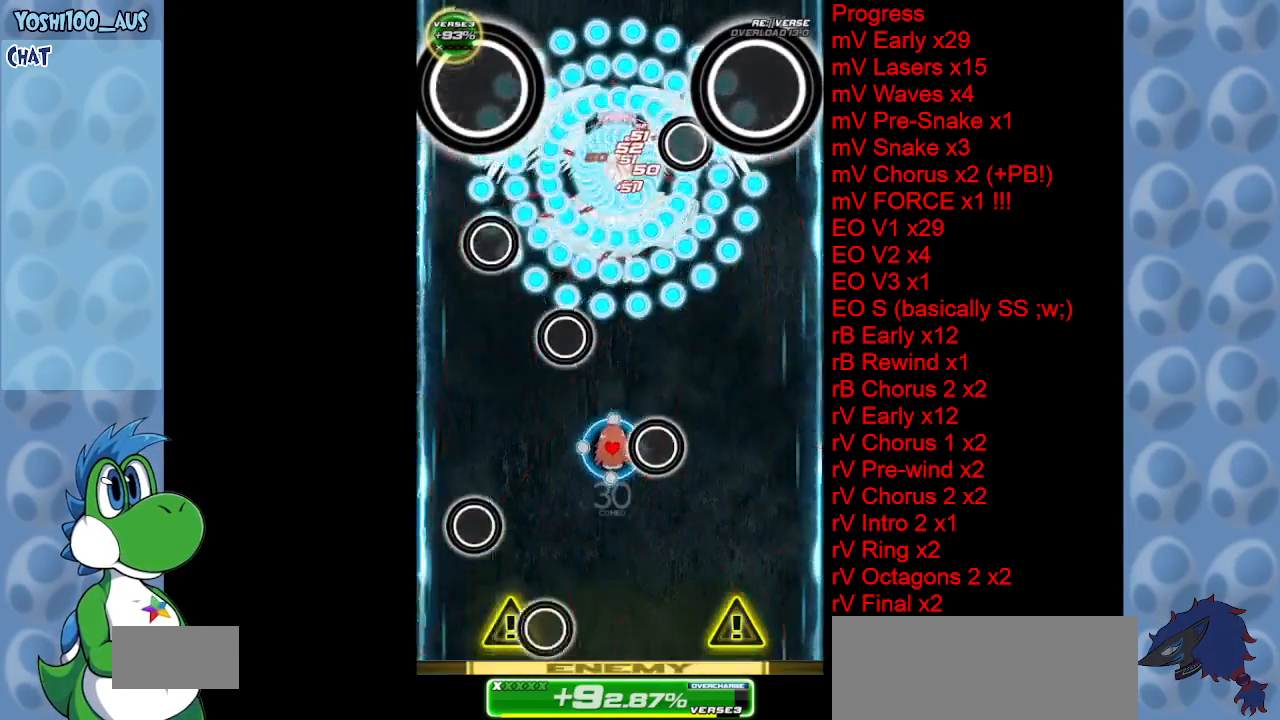
{"keys": [], "events": [[100, "left", "up"], [100, "x", "up"], [350, "up", "down"], [350, "x", "down"], [400, "right", "down"], [450, "right", "up"], [483, "up", "up"], [483, "x", "up"]]}
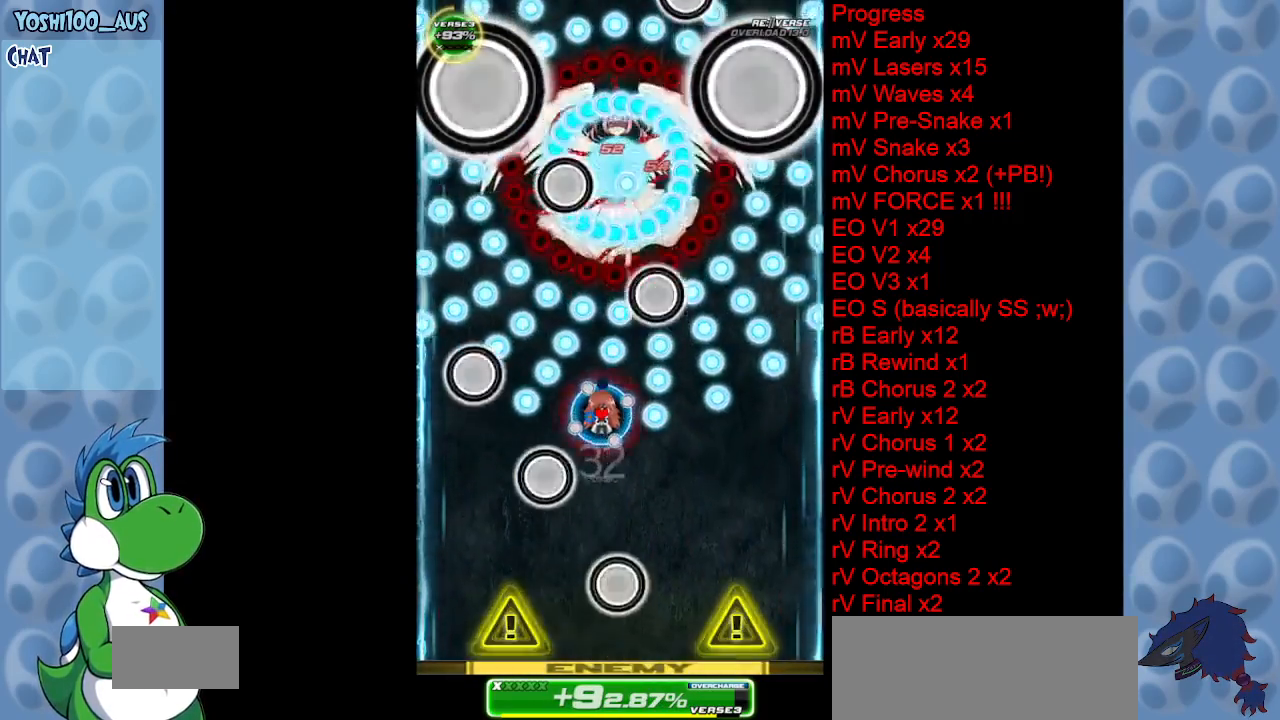
{"keys": [], "events": [[267, "left", "down"], [267, "x", "down"], [400, "left", "up"], [400, "x", "up"]]}
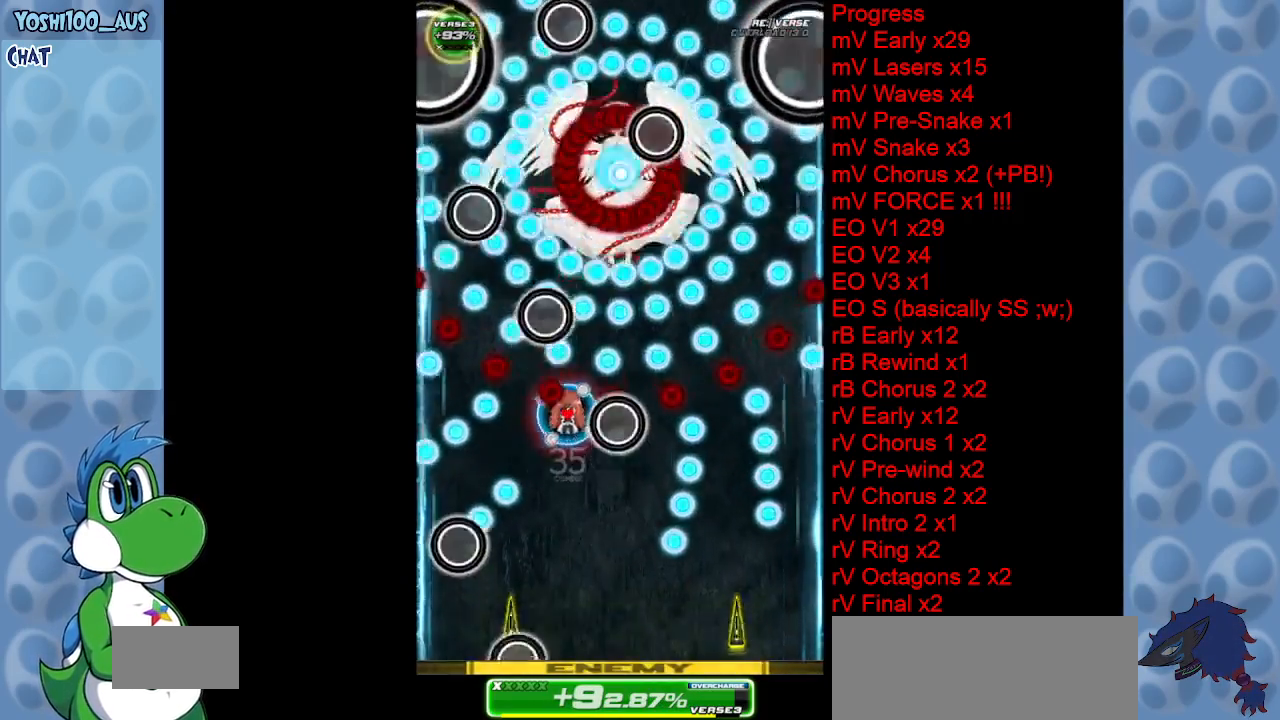
{"keys": [], "events": [[50, "down", "down"], [50, "right", "down"], [133, "down", "up"], [133, "right", "up"], [133, "x", "down"], [283, "x", "up"]]}
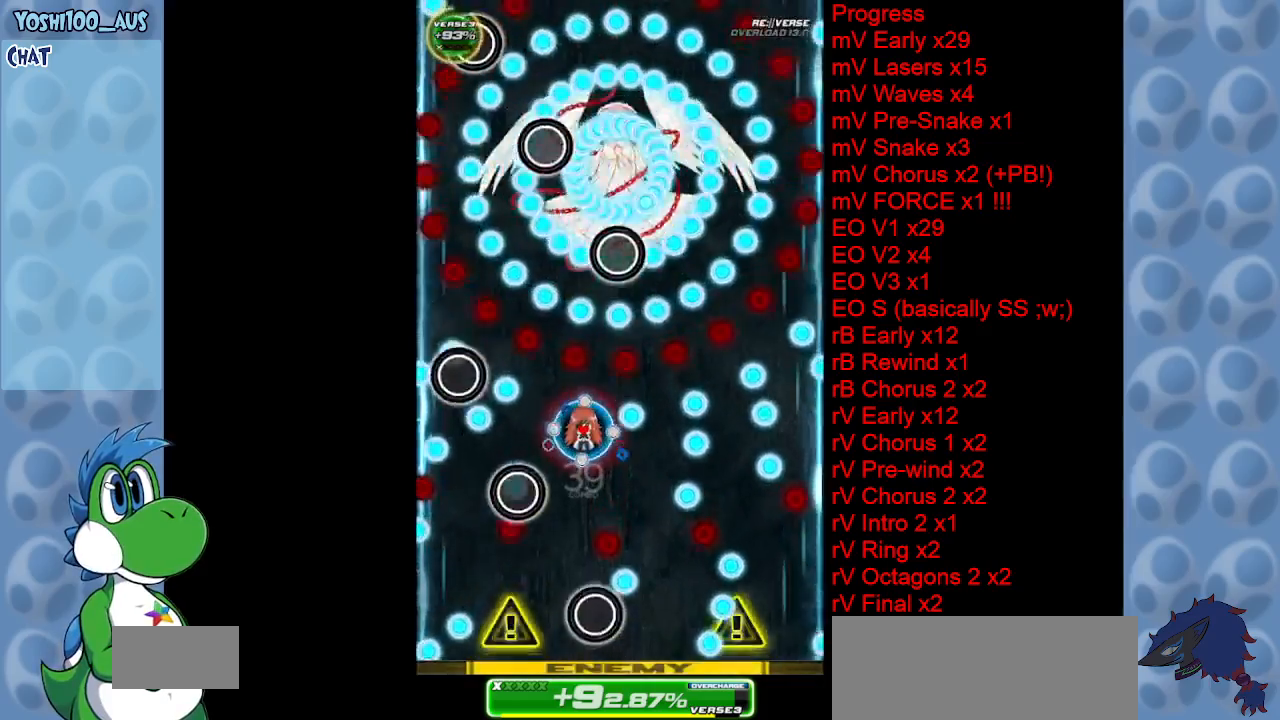
{"keys": ["left", "x"], "events": [[67, "x", "down"], [200, "x", "up"], [383, "left", "down"], [383, "up", "down"], [383, "x", "down"], [483, "up", "up"]]}
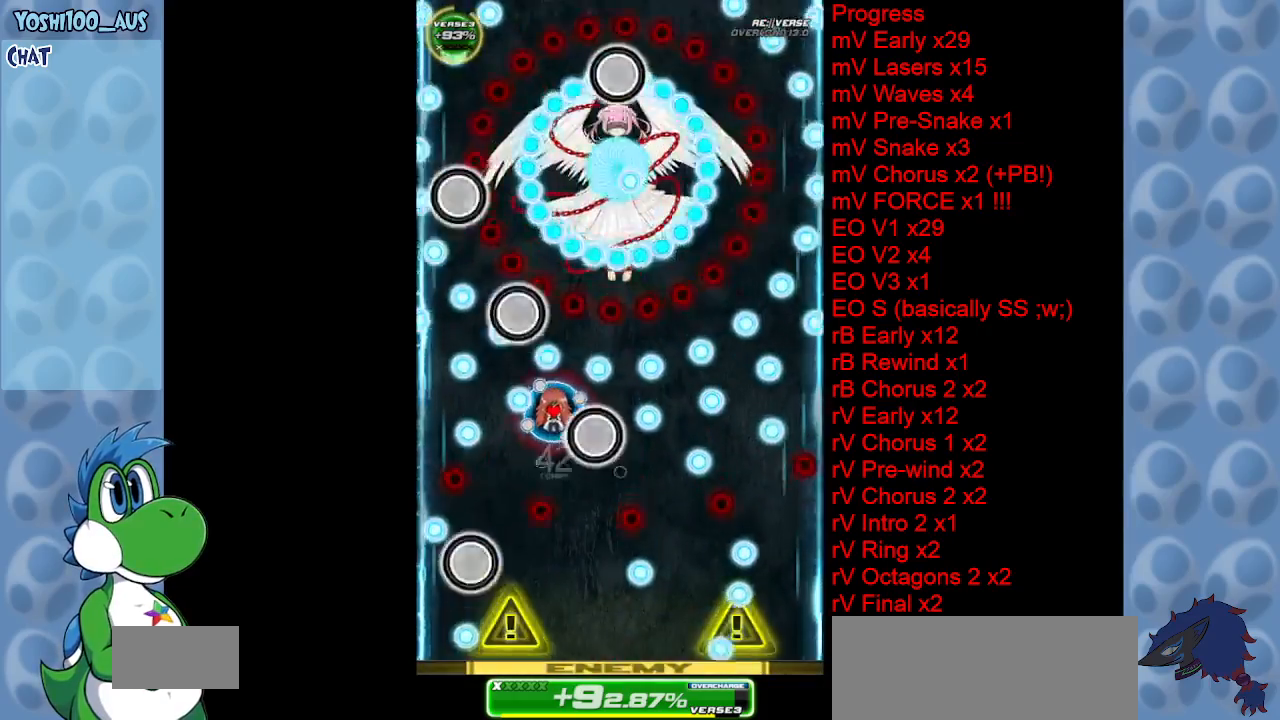
{"keys": ["right", "up"], "events": [[17, "x", "up"], [67, "left", "up"], [167, "down", "down"], [267, "down", "up"], [267, "right", "down"], [267, "x", "down"], [417, "right", "up"], [417, "up", "down"], [417, "x", "up"], [500, "right", "down"]]}
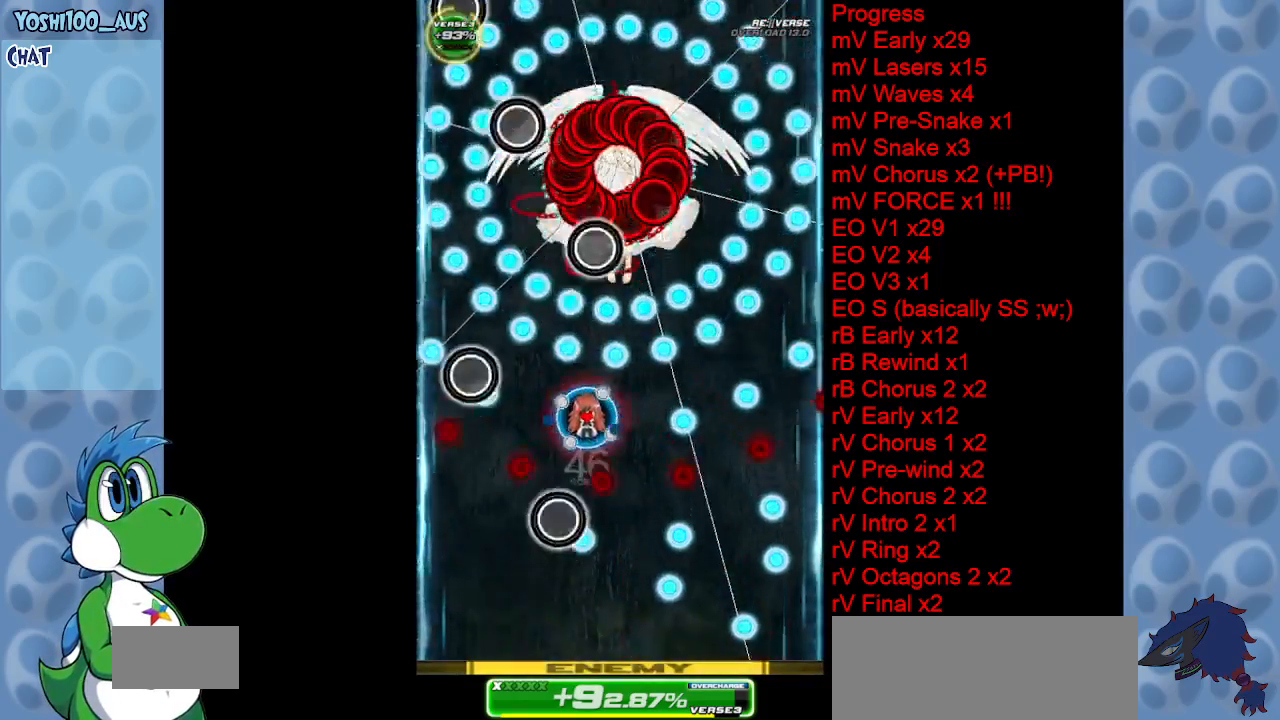
{"keys": ["down"], "events": [[83, "up", "up"], [183, "right", "up"], [183, "z", "down"], [233, "down", "down"], [333, "z", "up"]]}
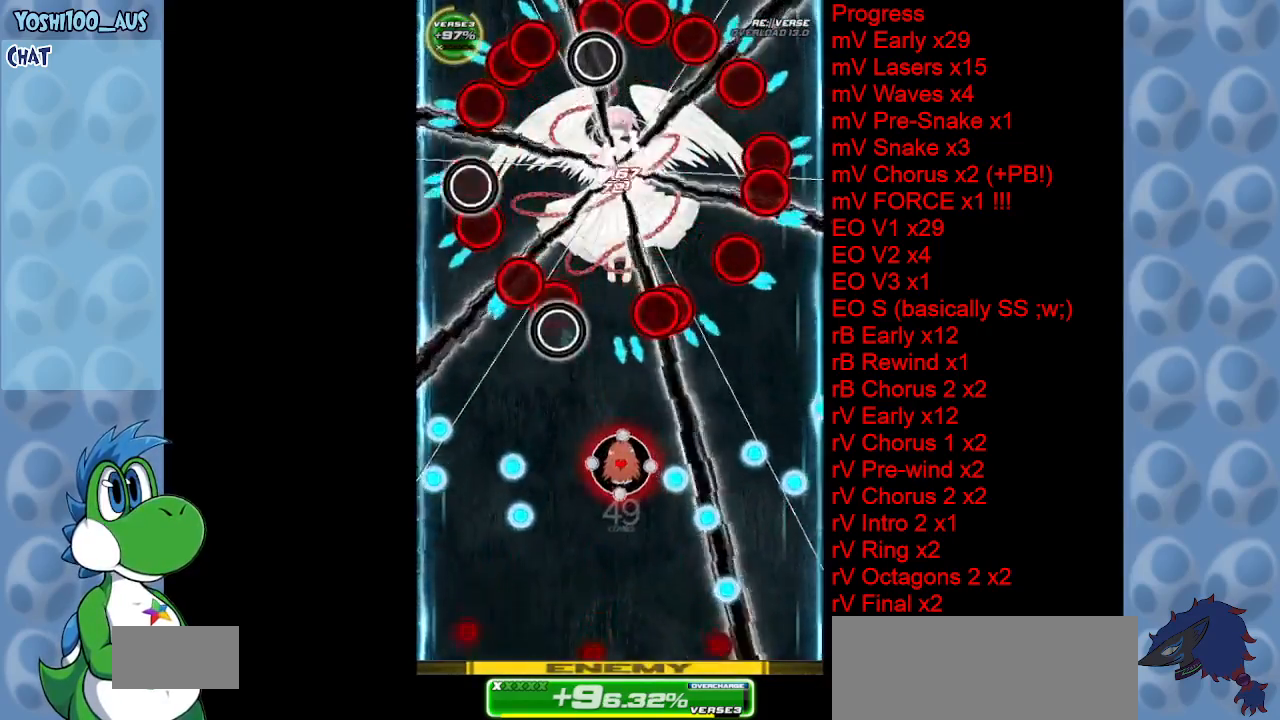
{"keys": ["x"], "events": [[67, "down", "up"], [117, "z", "down"], [250, "z", "up"], [433, "x", "down"]]}
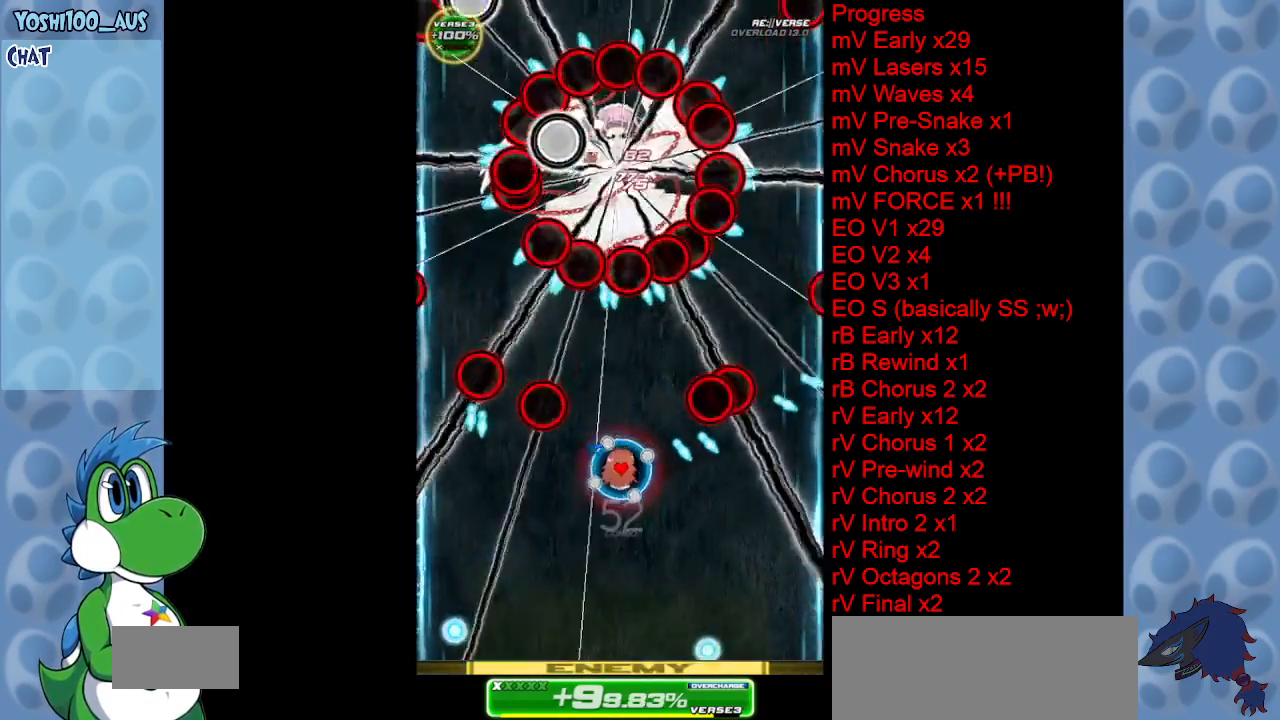
{"keys": [], "events": [[33, "x", "up"], [267, "z", "down"], [400, "z", "up"]]}
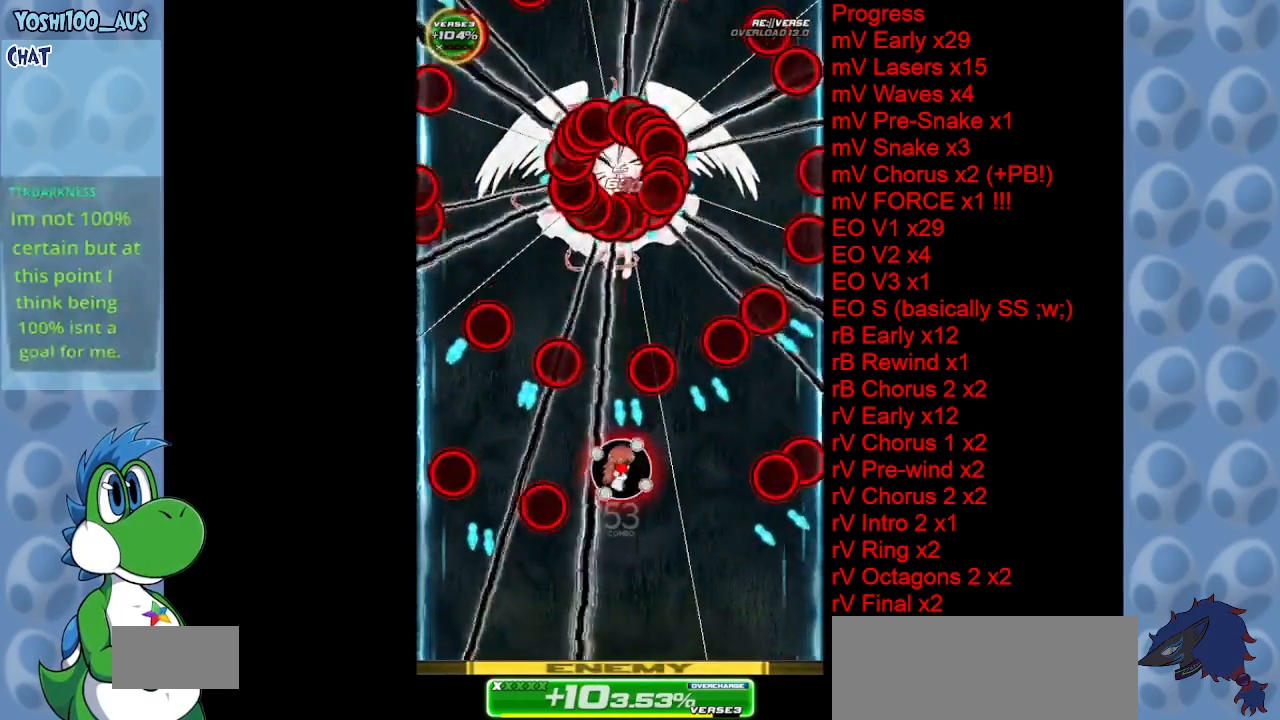
{"keys": [], "events": [[83, "x", "down"], [183, "down", "down"], [233, "x", "up"], [283, "down", "up"], [483, "left", "down"], [500, "left", "up"]]}
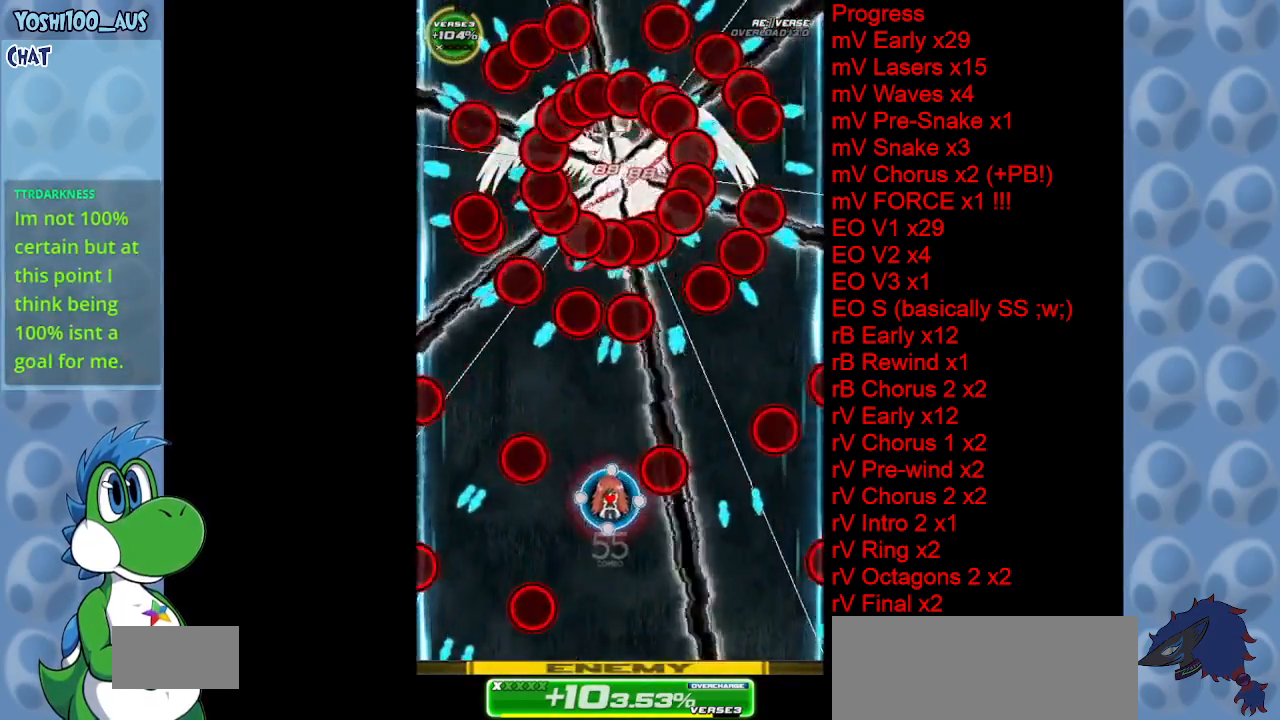
{"keys": ["right", "up", "x"], "events": [[50, "z", "down"], [150, "z", "up"], [350, "right", "down"], [400, "x", "down"], [433, "up", "down"]]}
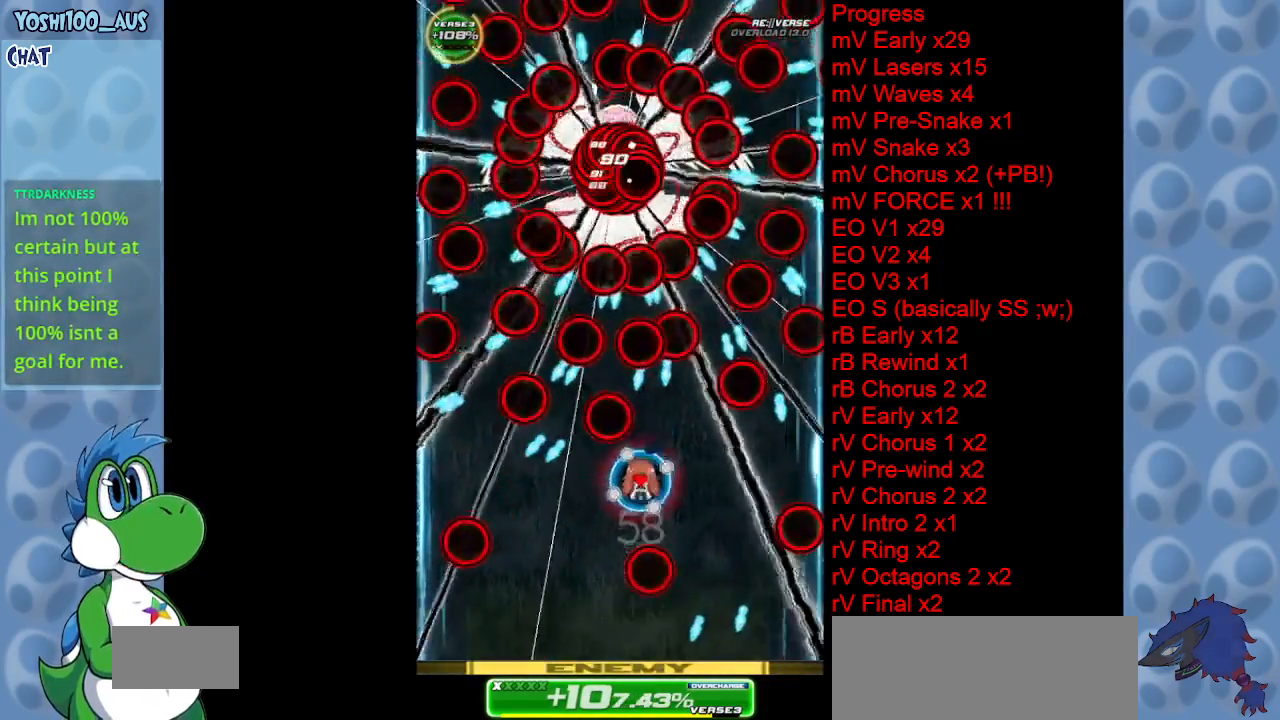
{"keys": ["down"], "events": [[33, "x", "up"], [133, "right", "up"], [133, "up", "up"], [267, "left", "down"], [300, "down", "down"], [300, "z", "down"], [350, "left", "up"], [450, "z", "up"]]}
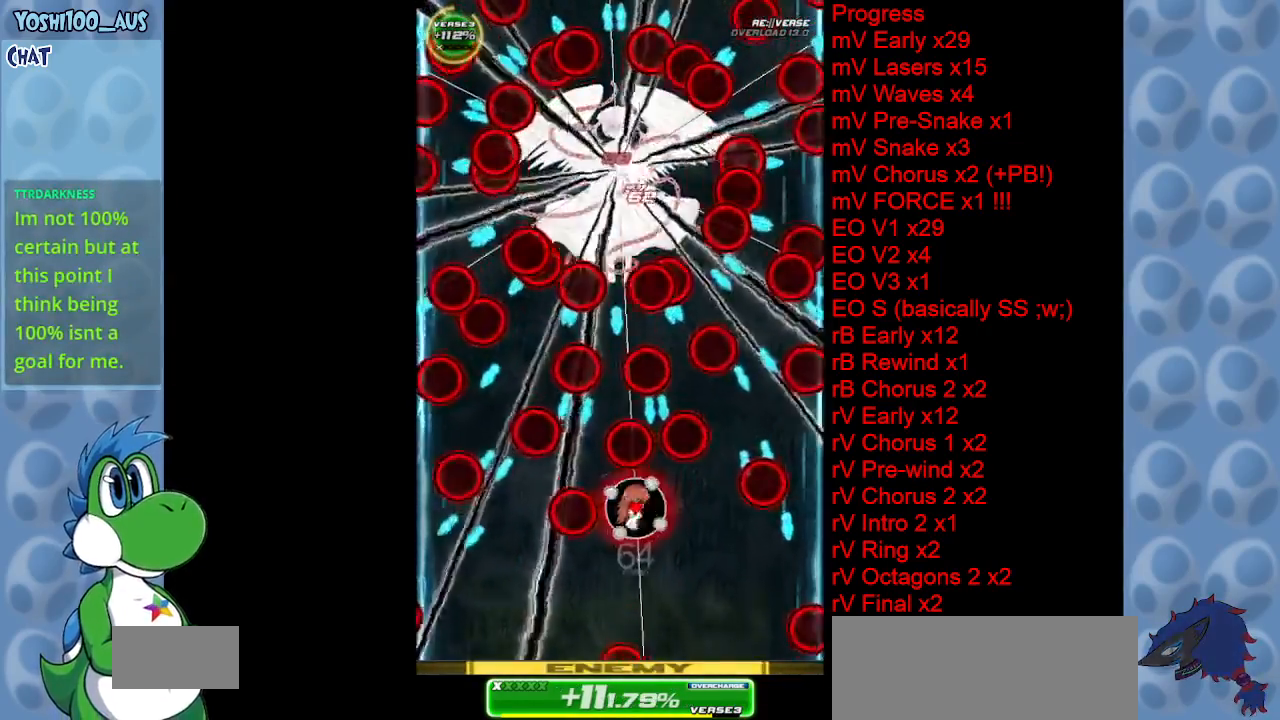
{"keys": [], "events": [[133, "right", "down"], [133, "x", "down"], [283, "x", "up"], [417, "down", "up"], [417, "right", "up"]]}
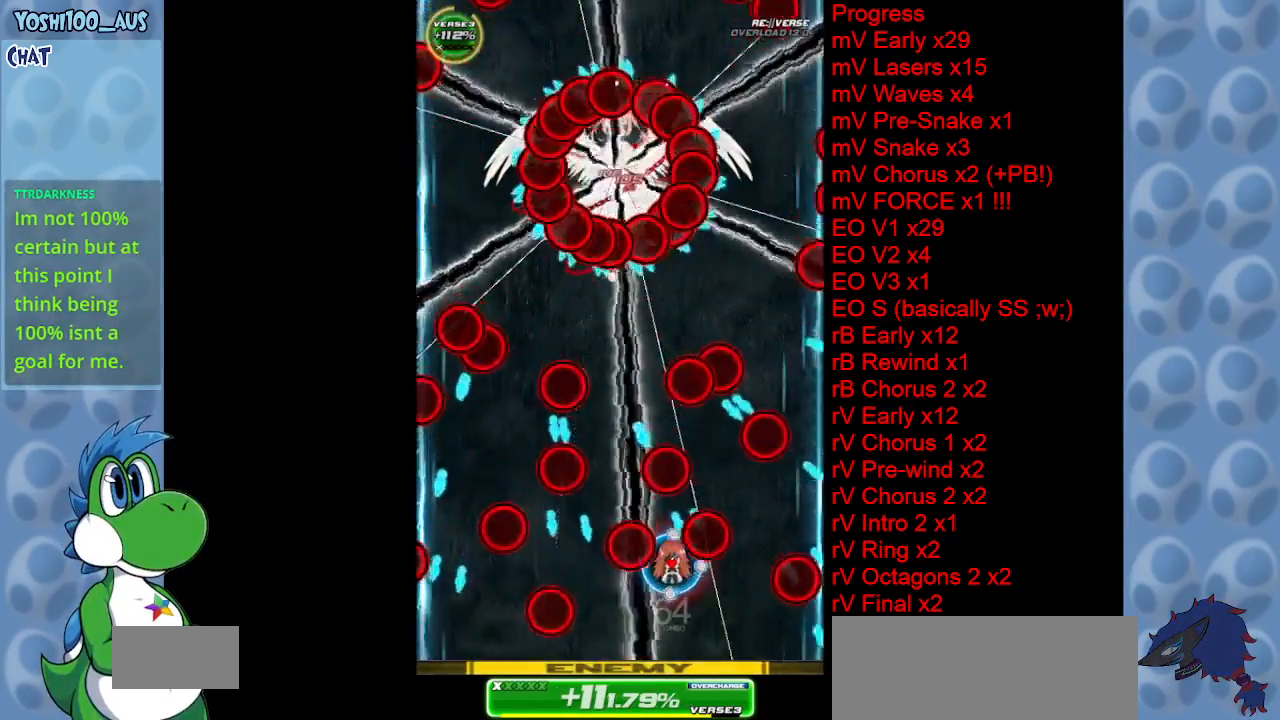
{"keys": ["x"], "events": [[100, "z", "down"], [250, "z", "up"], [383, "left", "down"], [450, "x", "down"], [500, "left", "up"]]}
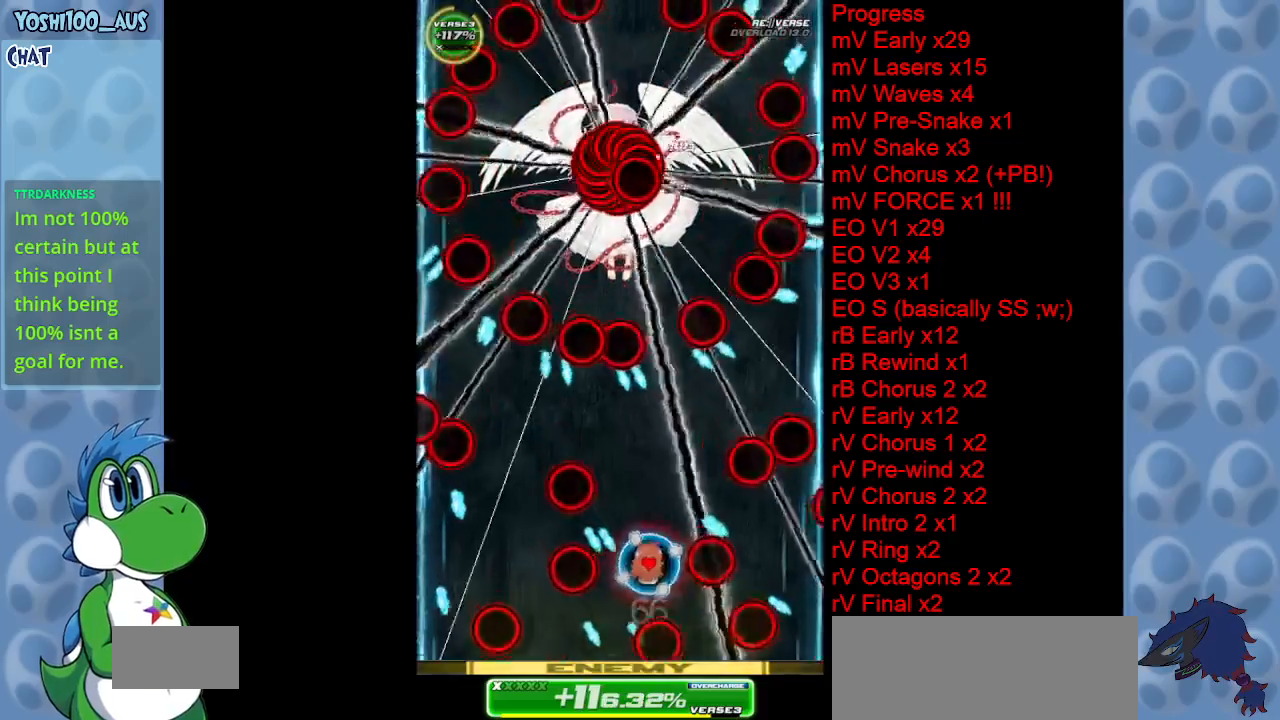
{"keys": ["right"], "events": [[67, "x", "up"], [267, "right", "down"], [317, "right", "up"], [317, "z", "down"], [450, "z", "up"], [500, "right", "down"]]}
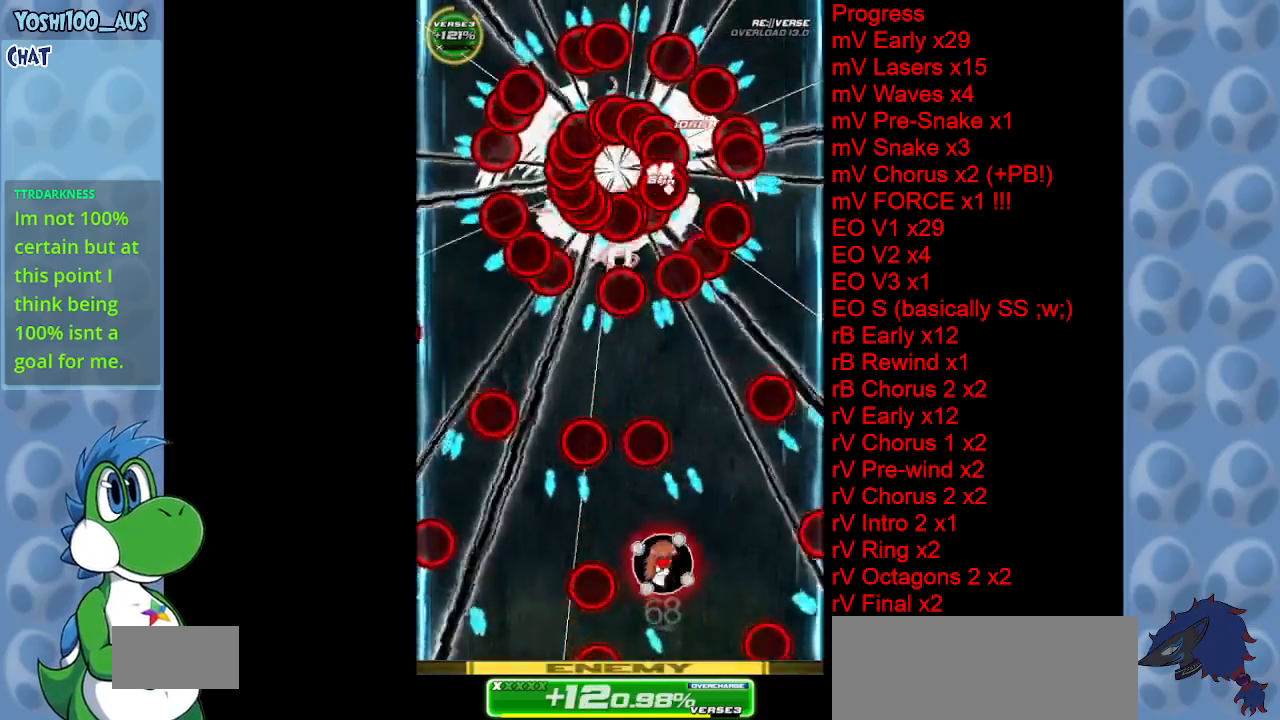
{"keys": [], "events": [[100, "x", "down"], [183, "up", "down"], [233, "x", "up"], [317, "right", "up"], [367, "up", "up"]]}
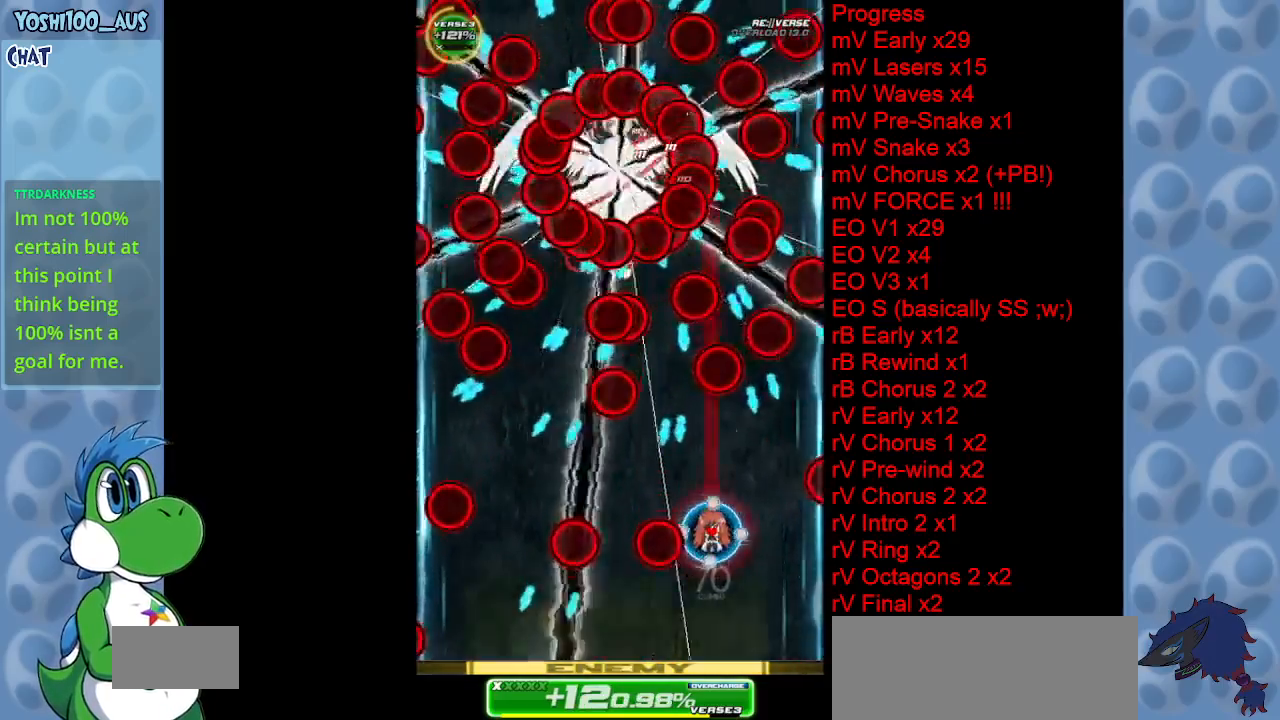
{"keys": ["x"], "events": [[17, "z", "down"], [150, "z", "up"], [383, "x", "down"], [433, "down", "down"], [483, "down", "up"]]}
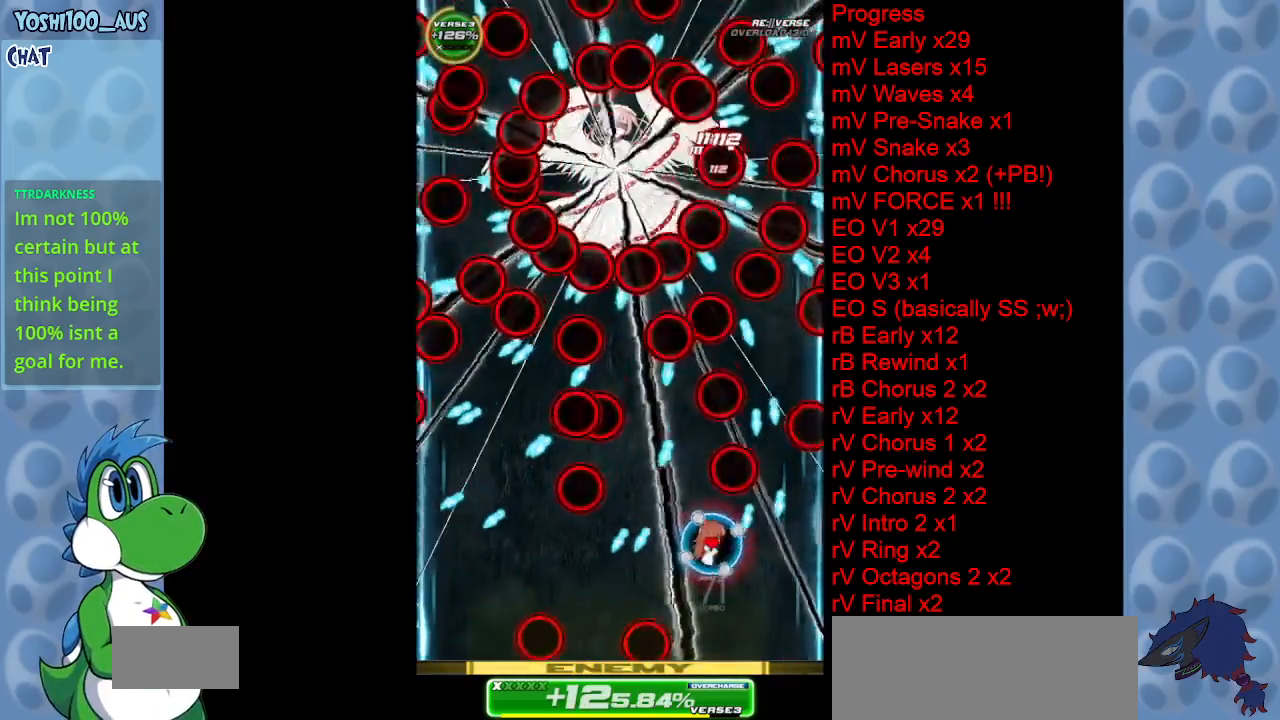
{"keys": ["up"], "events": [[33, "x", "up"], [117, "left", "down"], [267, "x", "down"], [400, "x", "up"], [450, "up", "down"], [500, "left", "up"]]}
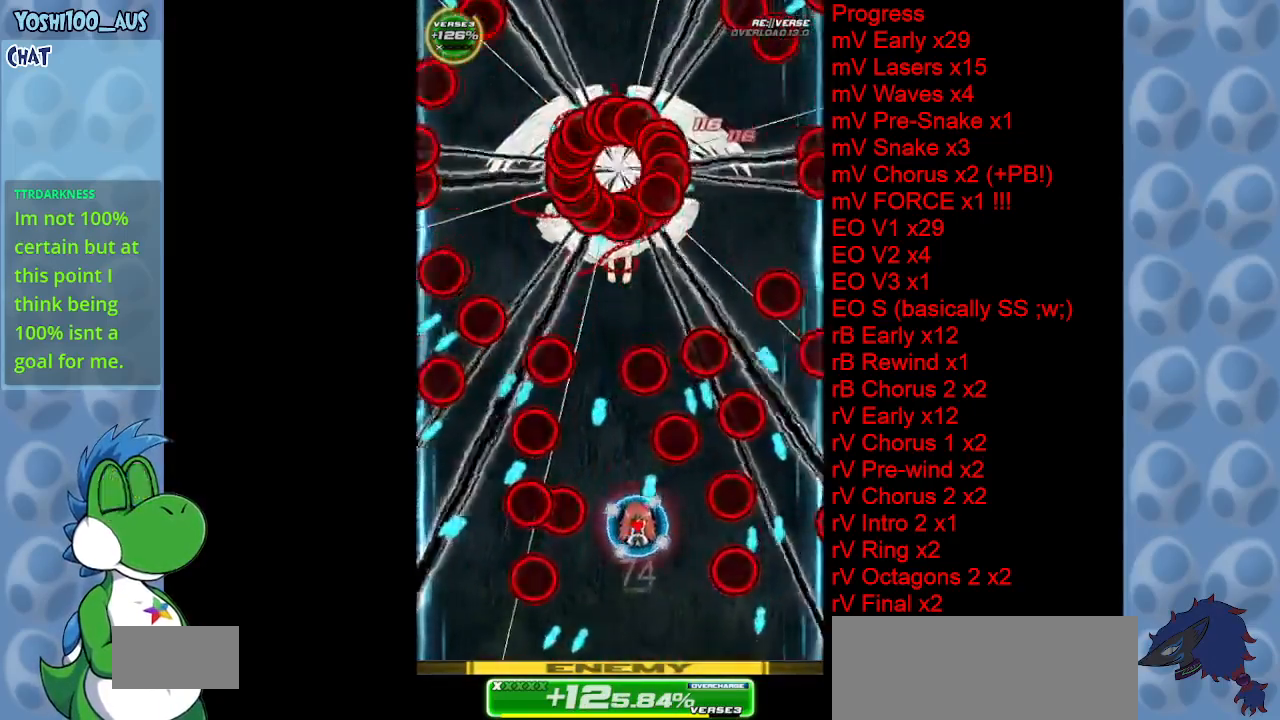
{"keys": ["down", "right", "x"], "events": [[133, "left", "down"], [133, "up", "up"], [133, "z", "down"], [233, "down", "down"], [233, "left", "up"], [283, "z", "up"], [333, "right", "down"], [417, "x", "down"]]}
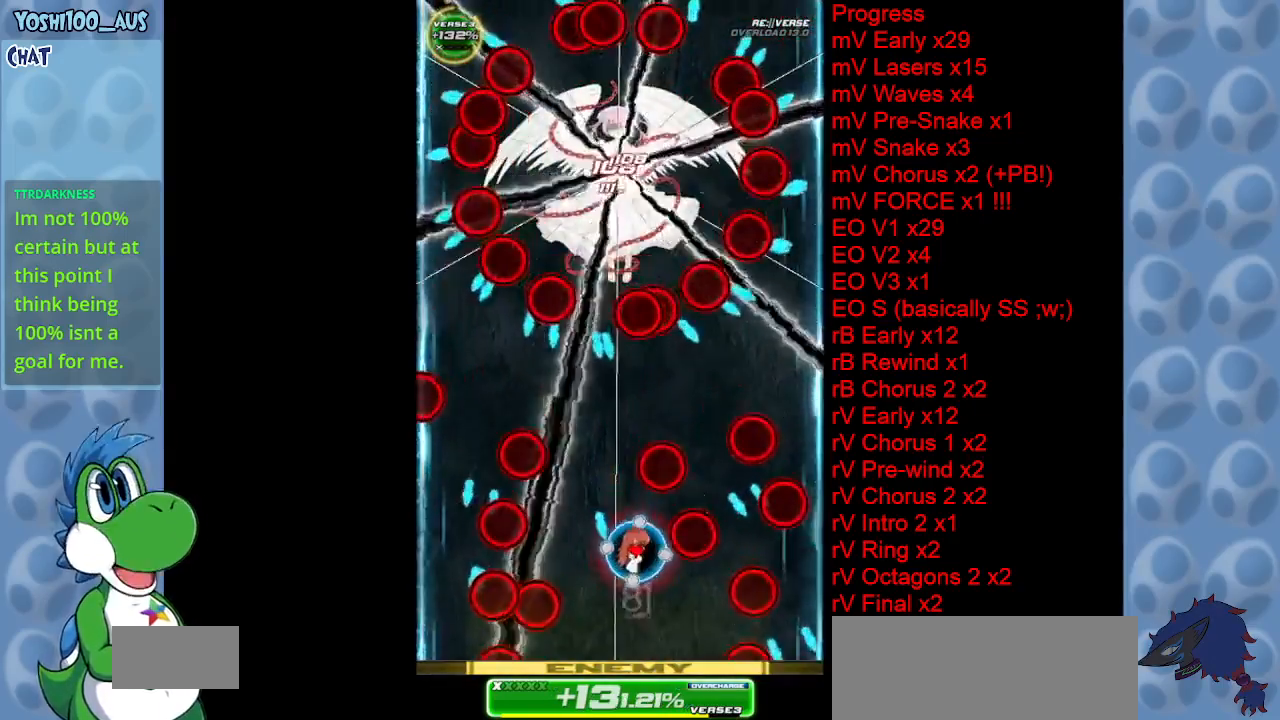
{"keys": [], "events": [[17, "right", "up"], [67, "x", "up"], [117, "down", "up"], [250, "right", "down"], [333, "right", "up"], [333, "z", "down"], [483, "z", "up"]]}
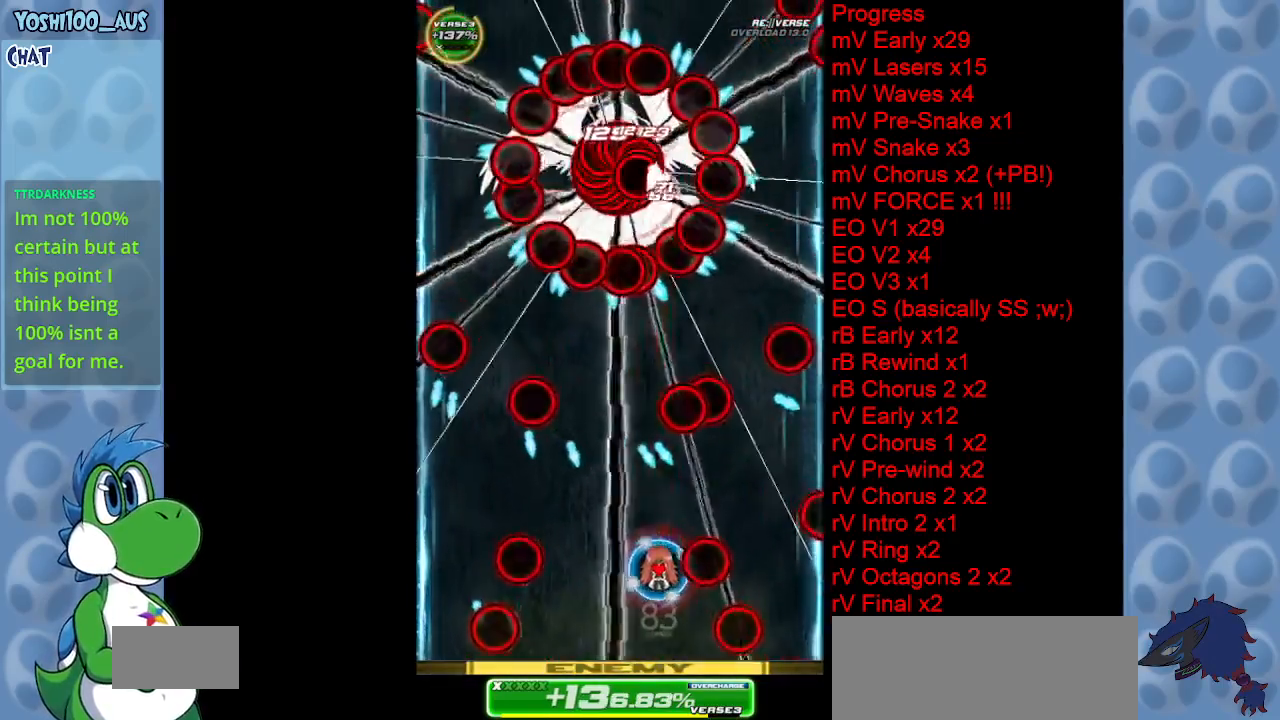
{"keys": ["left"], "events": [[317, "left", "down"], [317, "x", "down"], [450, "x", "up"]]}